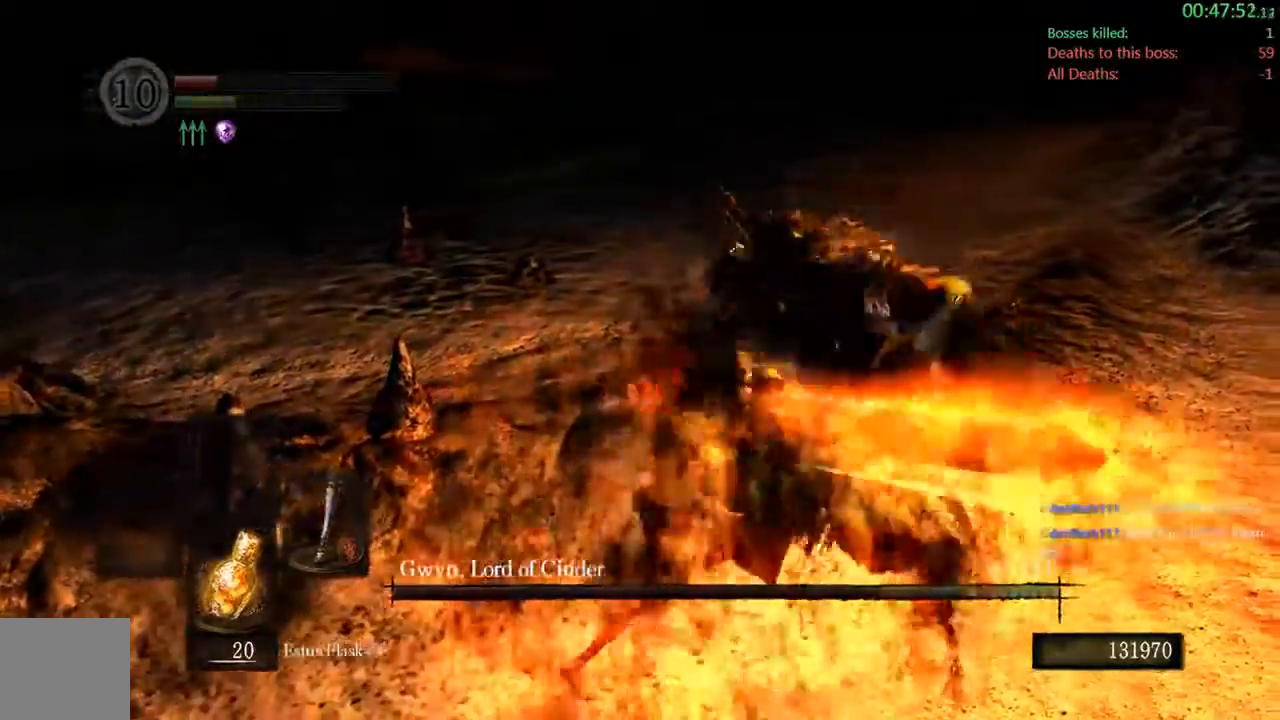
Gameplay with a controller (Xbox layout); each line is a JSON object with the inputs held at the frame after it (dt_ms = milliseconds from this image to that frame). "events" lists button and stick changes between this image and that frame as [ms after this image, input, new state], when the widget could be followed in between. Not read: L3.
{"dt_ms": 500, "buttons": [], "left_stick": "center", "right_stick": "down-right", "events": [[433, "right_stick", "down-right"], [467, "left_stick", "center"]]}
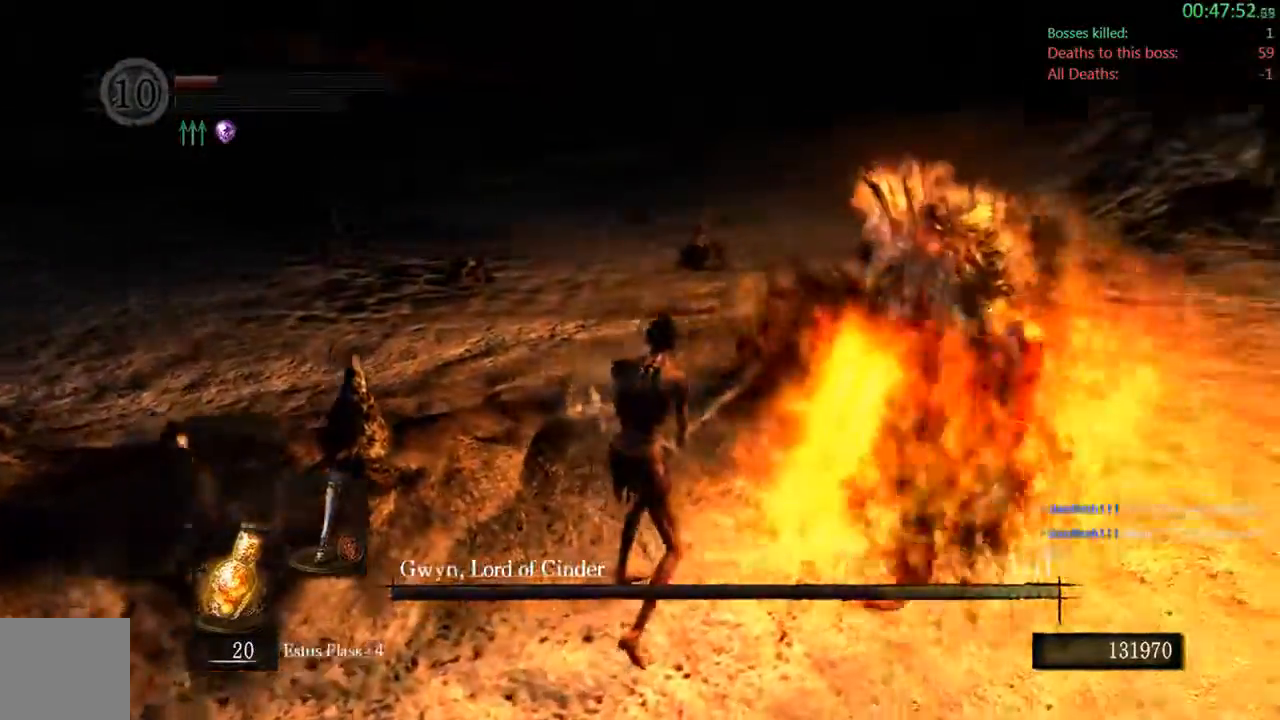
{"dt_ms": 500, "buttons": ["B"], "left_stick": "left", "right_stick": "center"}
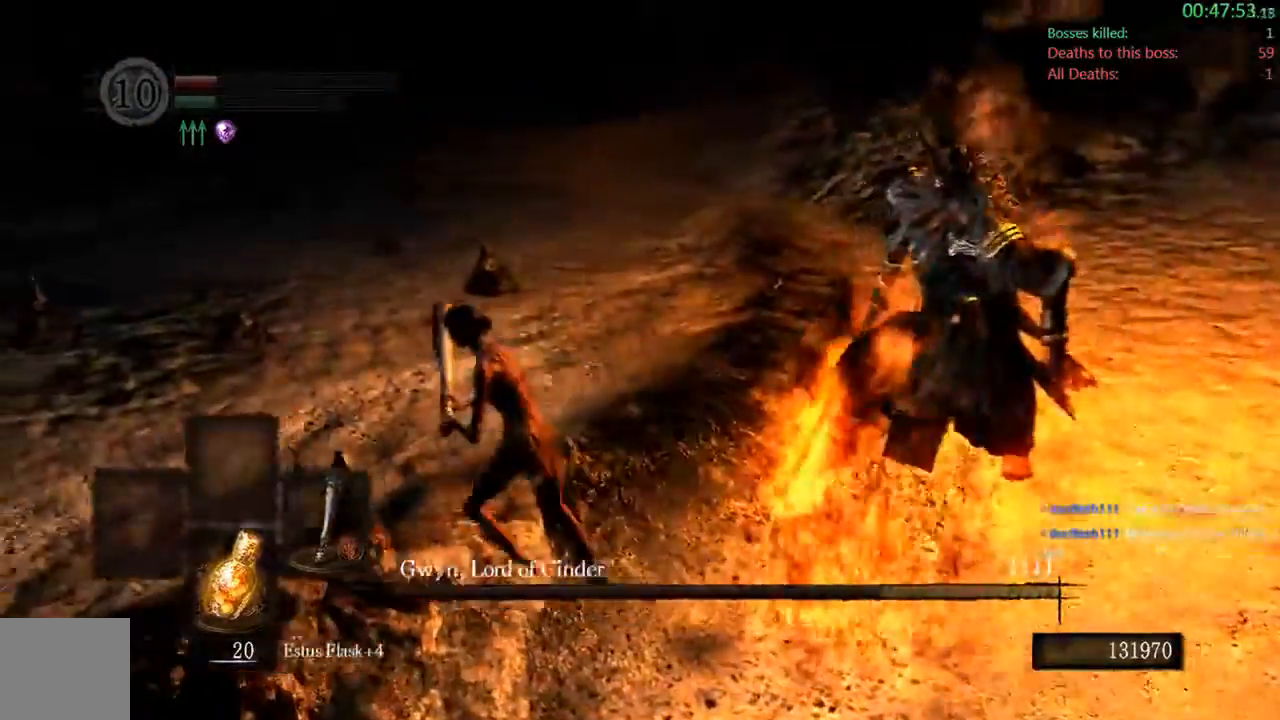
{"dt_ms": 500, "buttons": ["B"], "left_stick": "up-left", "right_stick": "center", "events": [[100, "right_stick", "left"], [217, "left_stick", "up-left"], [367, "right_stick", "center"]]}
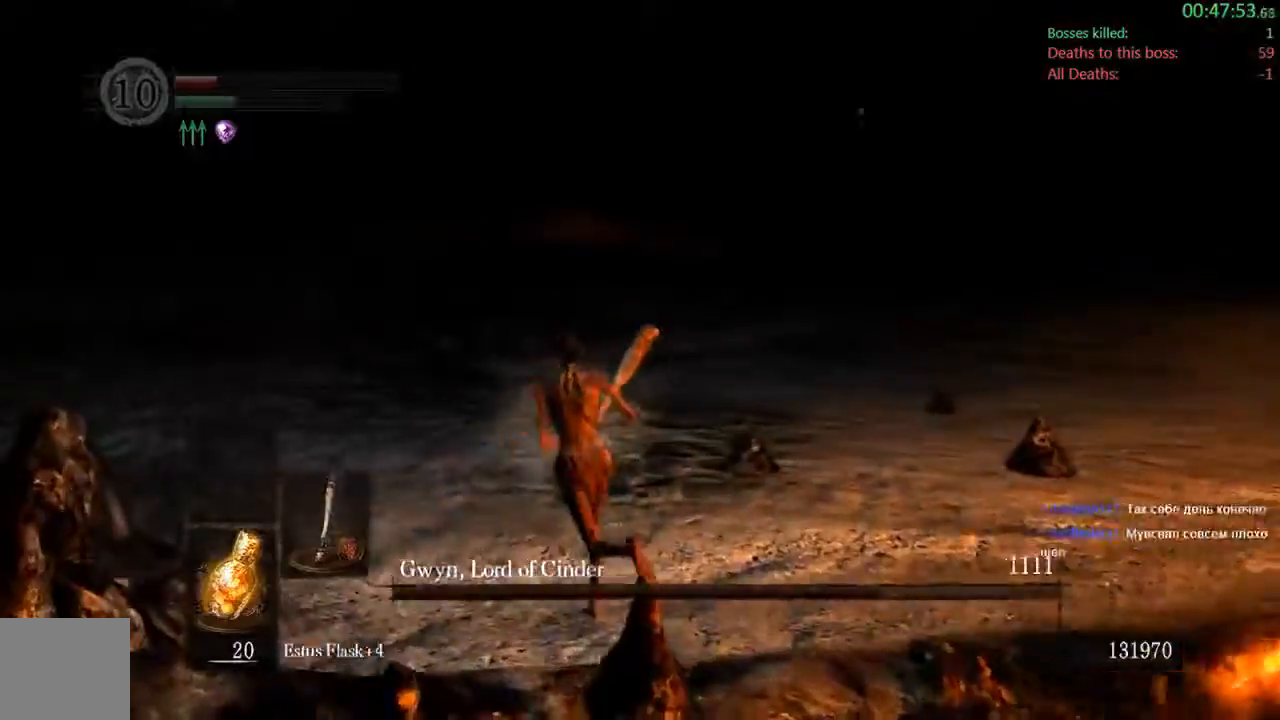
{"dt_ms": 500, "buttons": ["B"], "left_stick": "up-left", "right_stick": "center", "events": []}
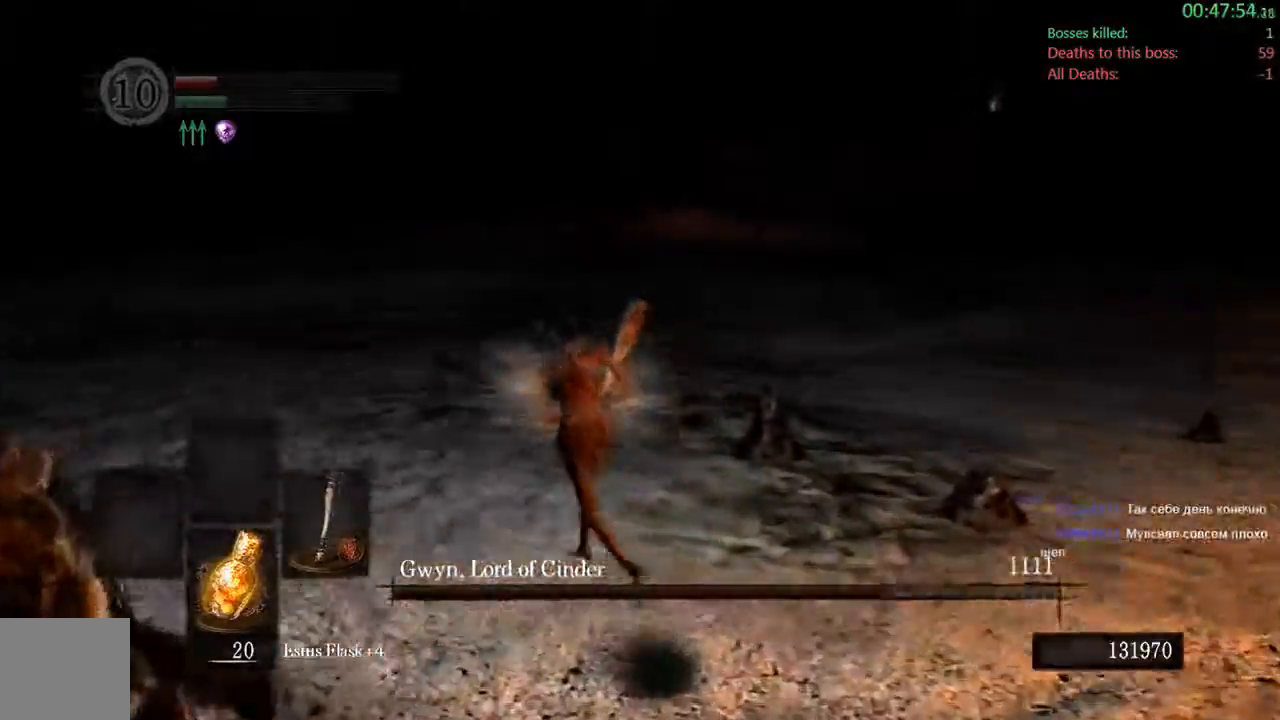
{"dt_ms": 500, "buttons": ["B"], "left_stick": "up-left", "right_stick": "down-right", "events": [[167, "right_stick", "down-right"]]}
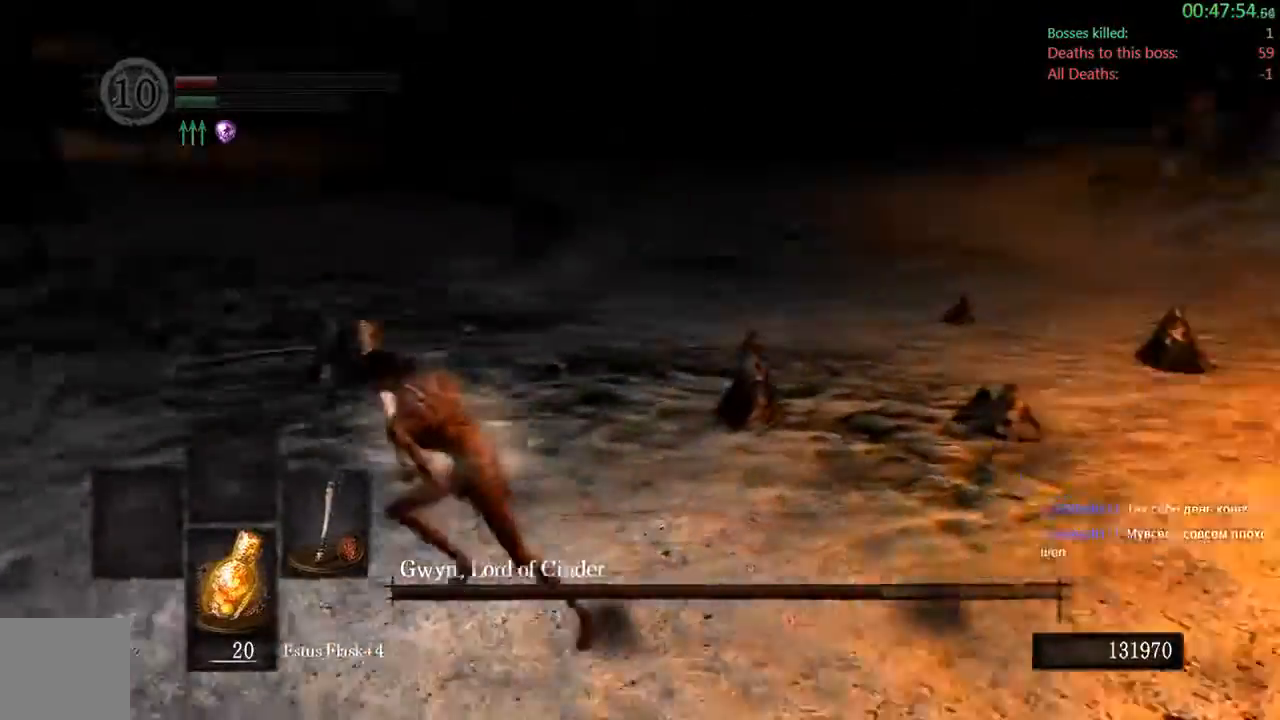
{"dt_ms": 500, "buttons": ["B"], "left_stick": "down-left", "right_stick": "right", "events": [[100, "left_stick", "left"], [333, "left_stick", "down-left"], [433, "right_stick", "right"]]}
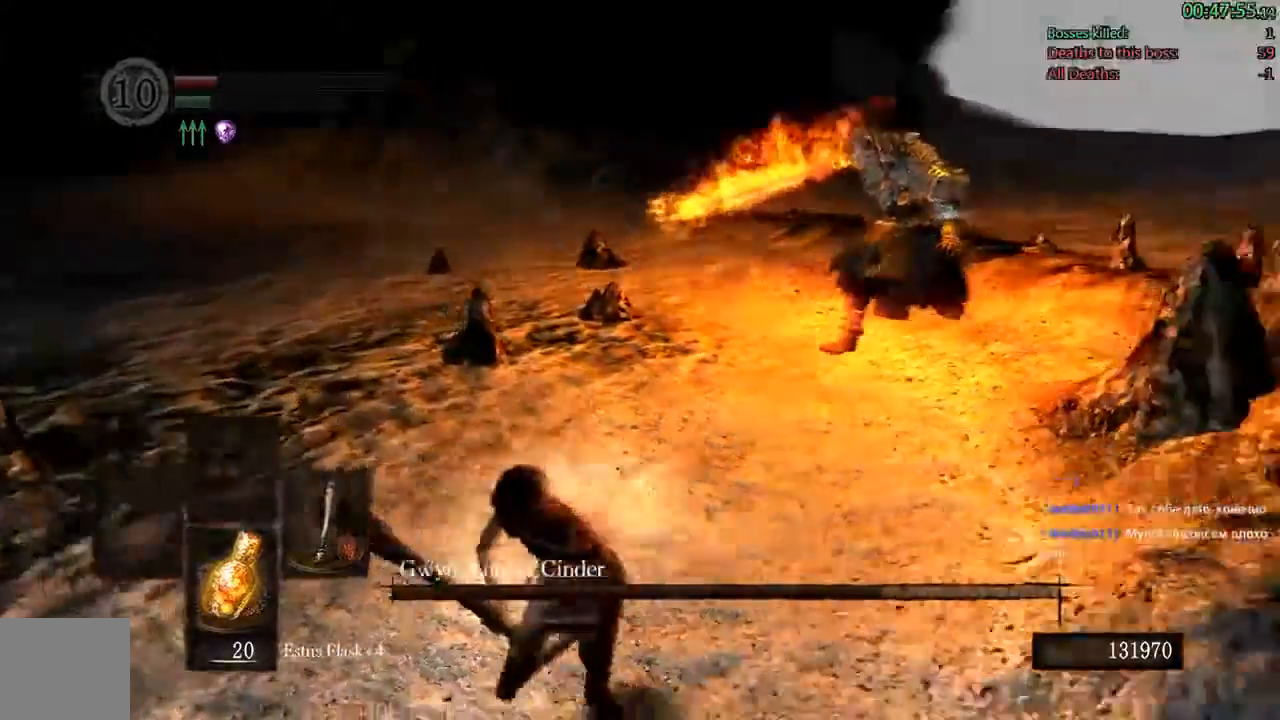
{"dt_ms": 500, "buttons": ["B"], "left_stick": "down-left", "right_stick": "center", "events": [[500, "right_stick", "center"]]}
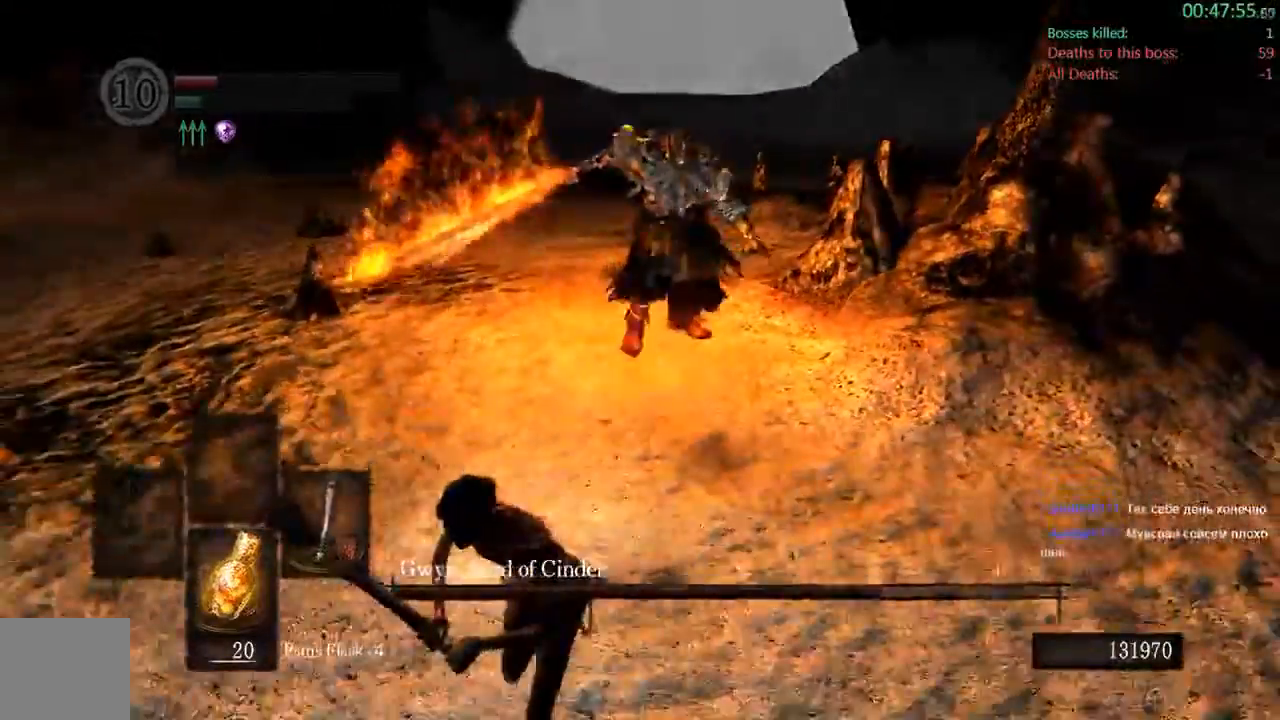
{"dt_ms": 1000, "buttons": ["B"], "left_stick": "down", "right_stick": "center"}
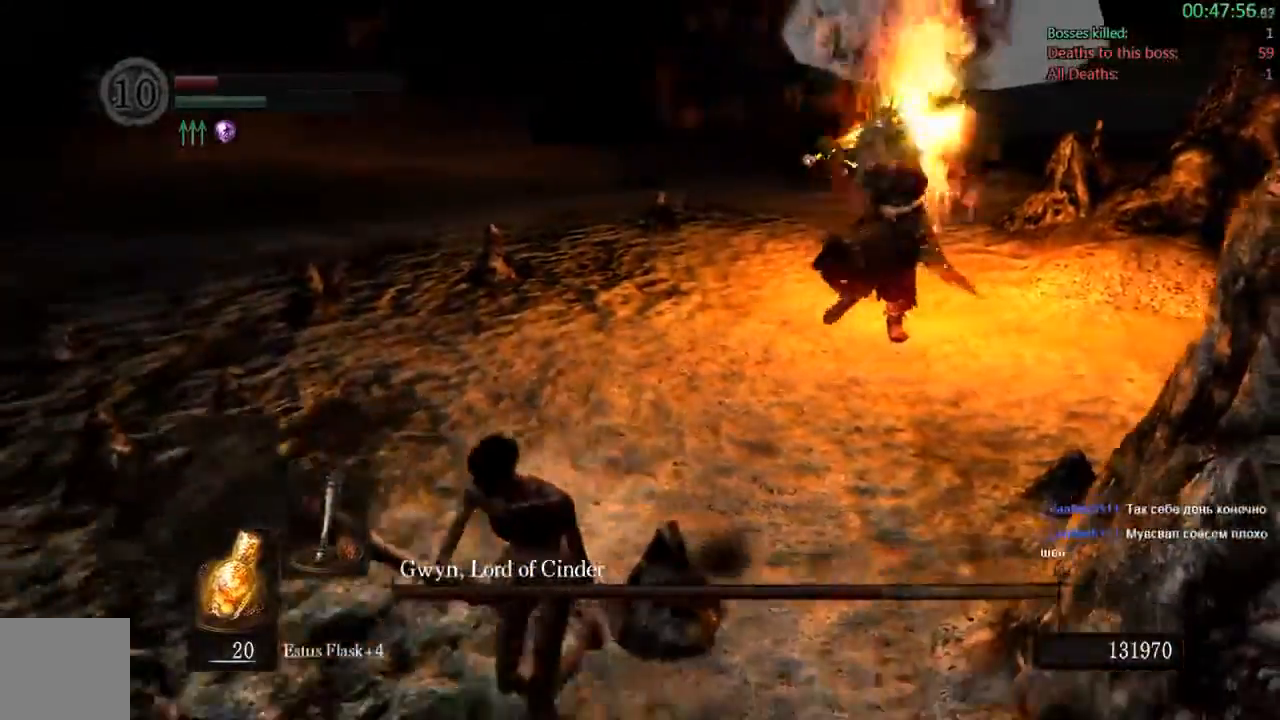
{"dt_ms": 500, "buttons": [], "left_stick": "up-right", "right_stick": "center"}
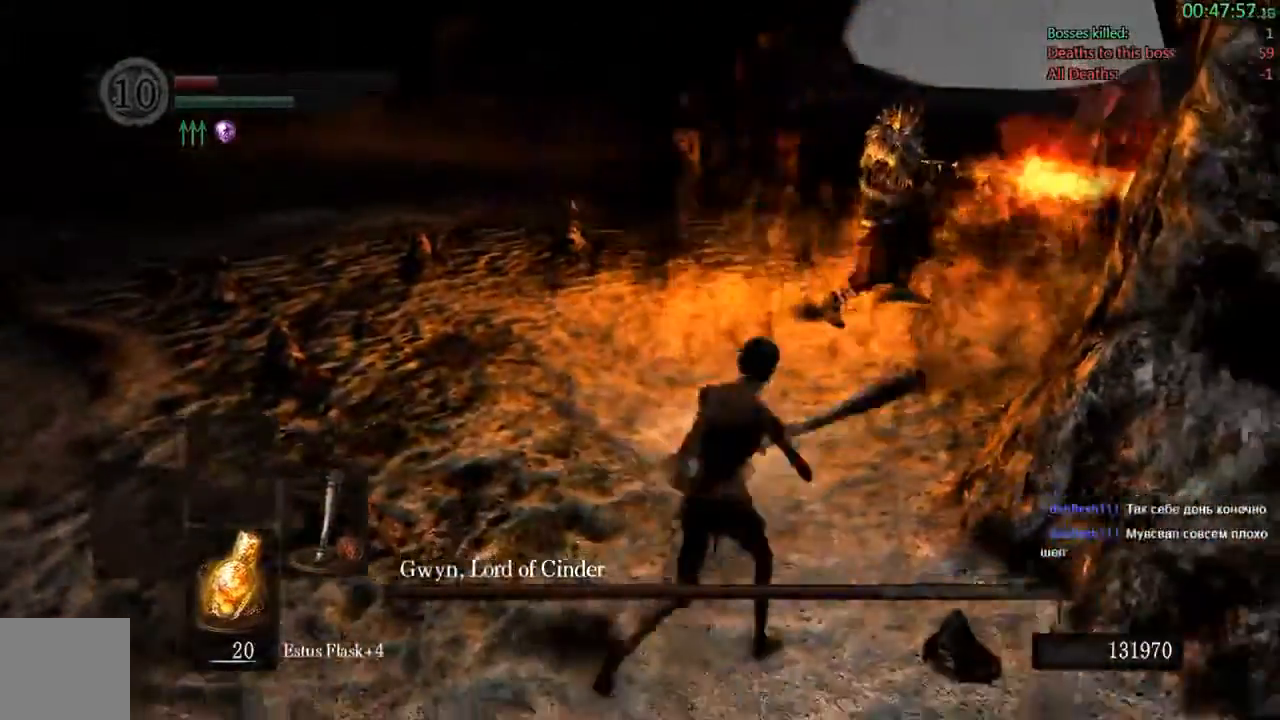
{"dt_ms": 500, "buttons": ["B"], "left_stick": "left", "right_stick": "center", "events": [[117, "left_stick", "up-left"], [250, "left_stick", "left"], [433, "B", "down"]]}
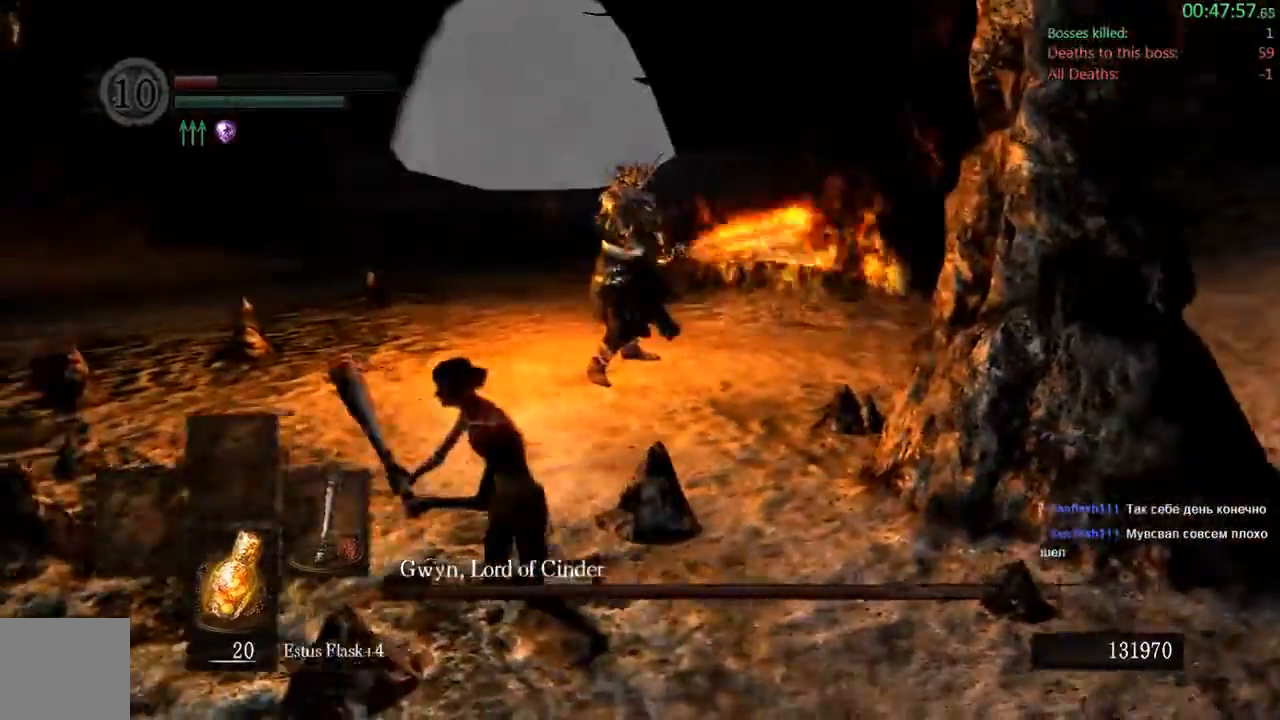
{"dt_ms": 500, "buttons": ["B"], "left_stick": "down-left", "right_stick": "right", "events": [[33, "left_stick", "down-left"], [367, "right_stick", "right"]]}
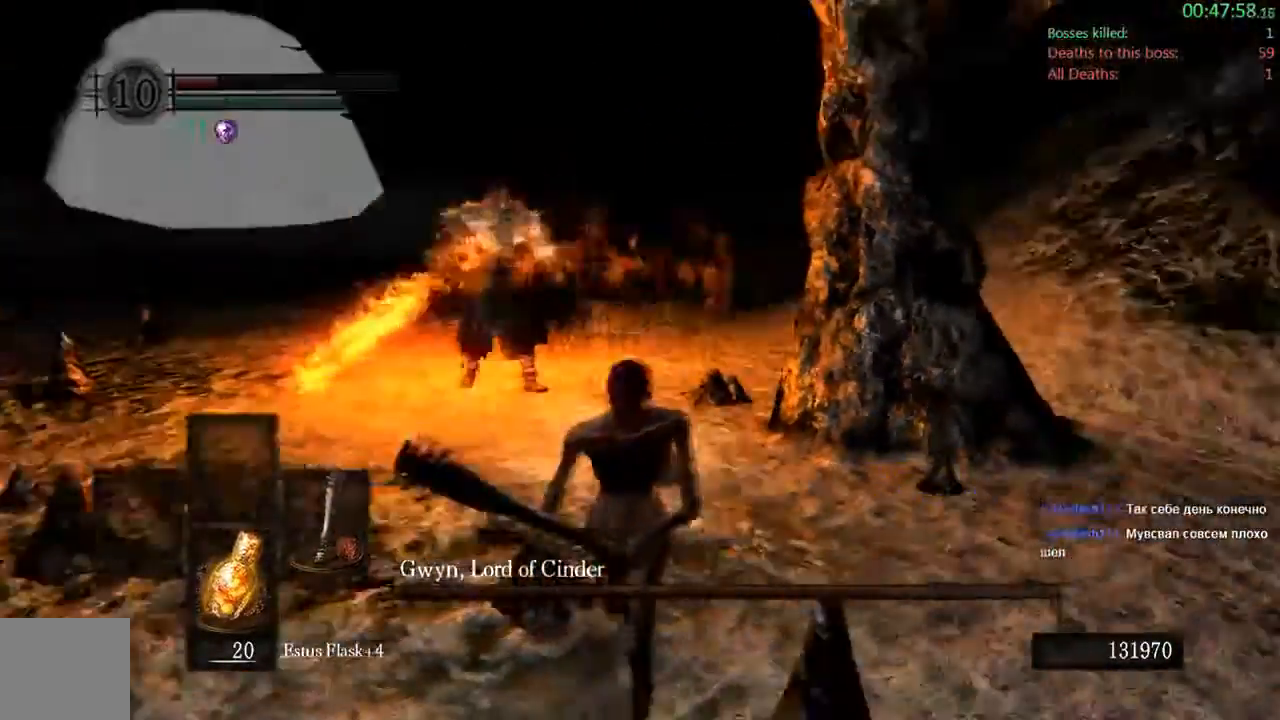
{"dt_ms": 500, "buttons": ["B"], "left_stick": "down", "right_stick": "center", "events": [[133, "left_stick", "down"], [167, "right_stick", "center"]]}
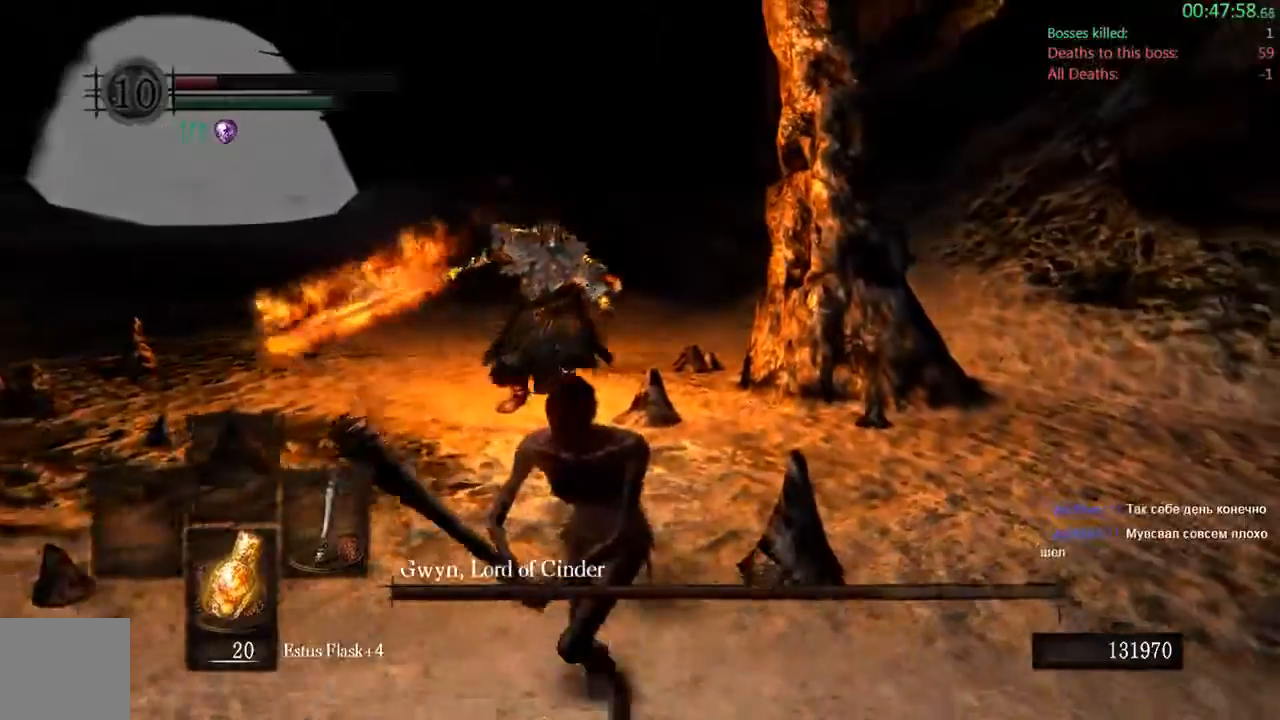
{"dt_ms": 500, "buttons": ["B"], "left_stick": "down", "right_stick": "center", "events": []}
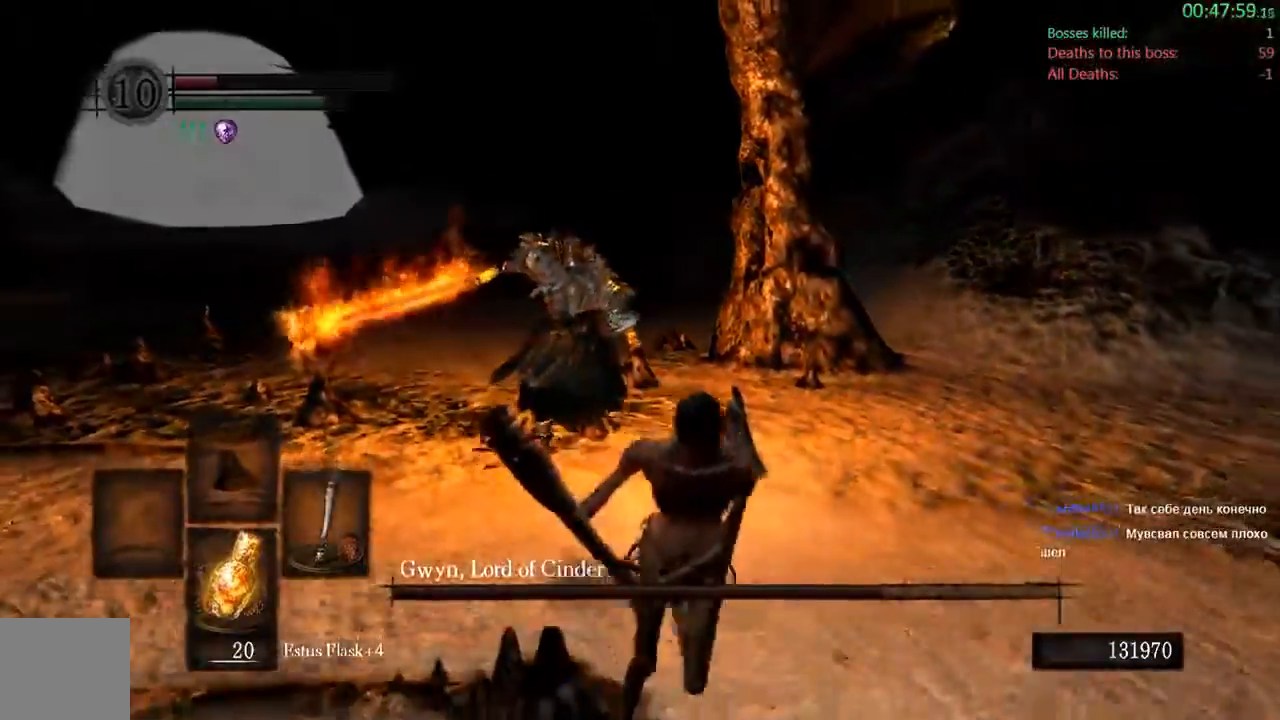
{"dt_ms": 500, "buttons": ["B"], "left_stick": "down", "right_stick": "center", "events": []}
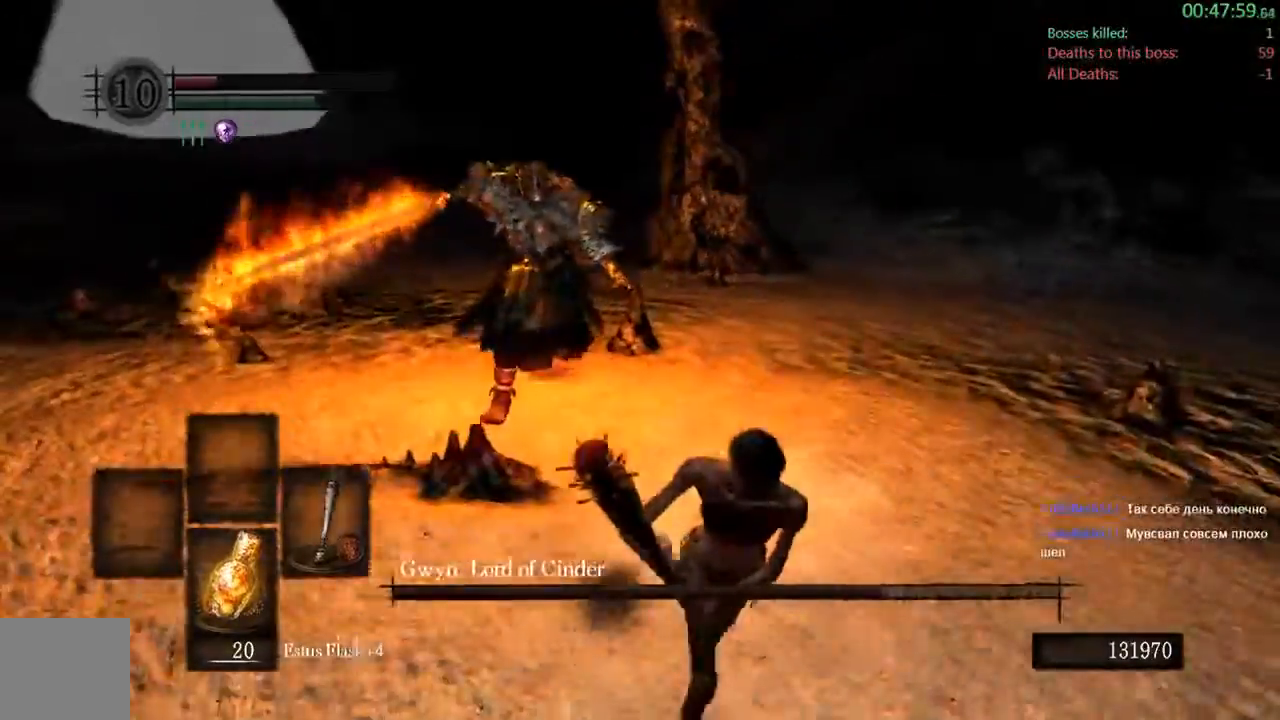
{"dt_ms": 500, "buttons": ["B"], "left_stick": "down", "right_stick": "center", "events": []}
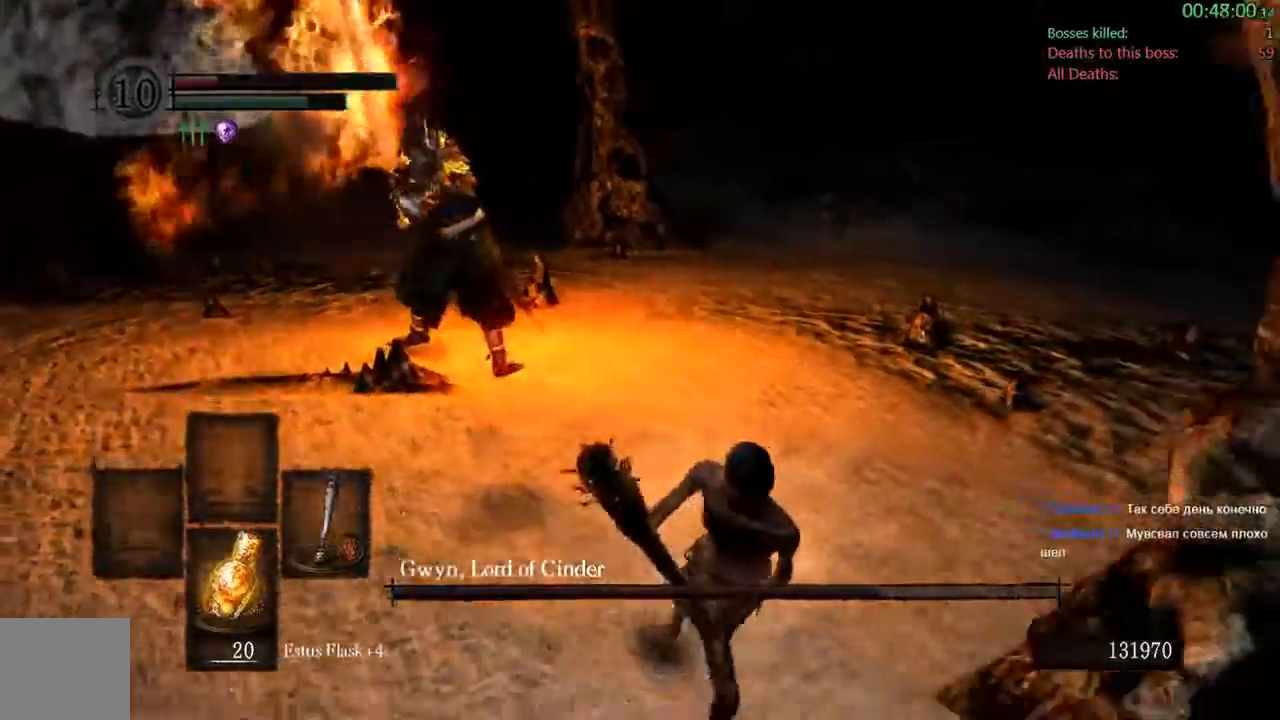
{"dt_ms": 500, "buttons": ["B"], "left_stick": "up-left", "right_stick": "center", "events": [[167, "left_stick", "down-left"], [483, "left_stick", "up-left"]]}
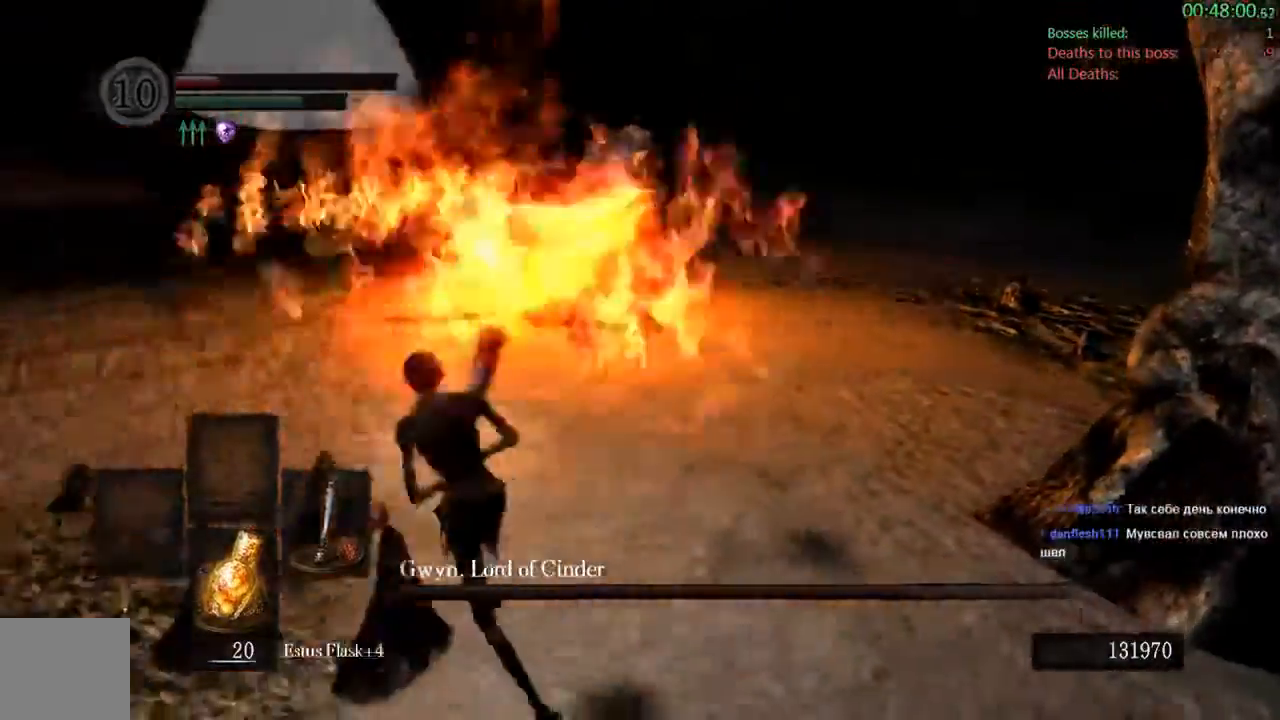
{"dt_ms": 500, "buttons": ["B"], "left_stick": "up-right", "right_stick": "center"}
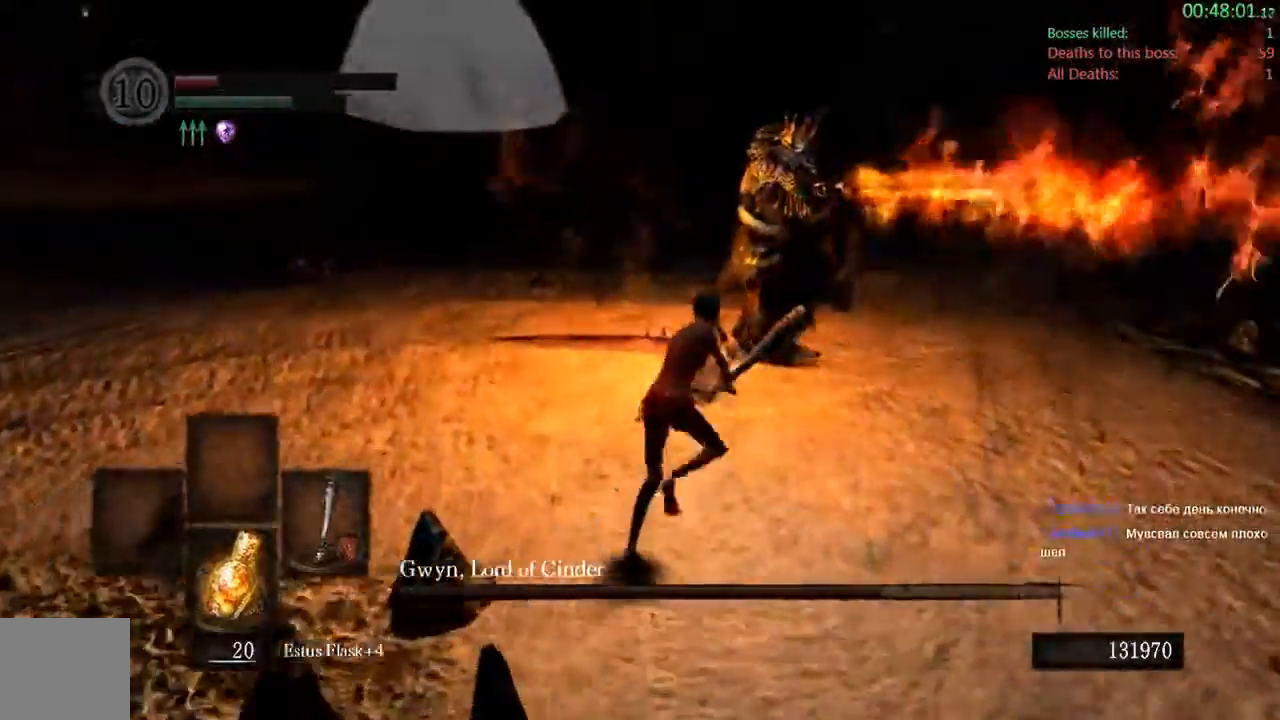
{"dt_ms": 500, "buttons": ["B"], "left_stick": "down", "right_stick": "center"}
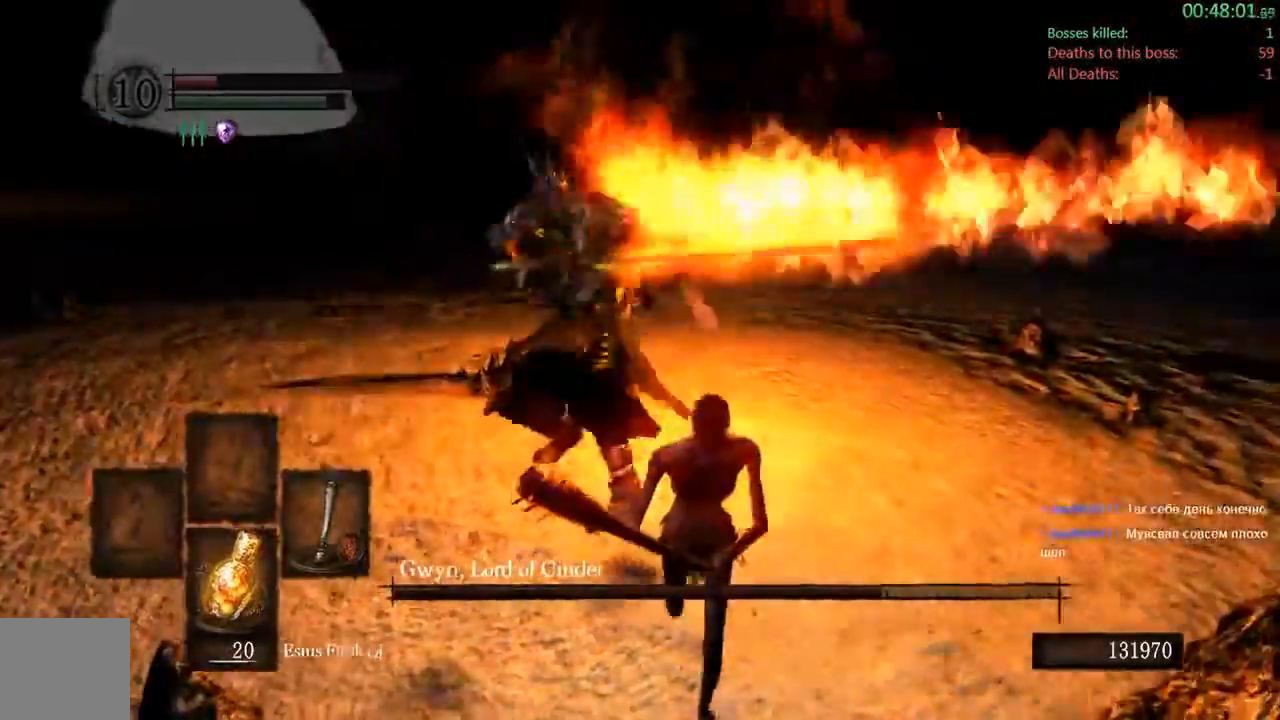
{"dt_ms": 500, "buttons": ["B"], "left_stick": "down", "right_stick": "center"}
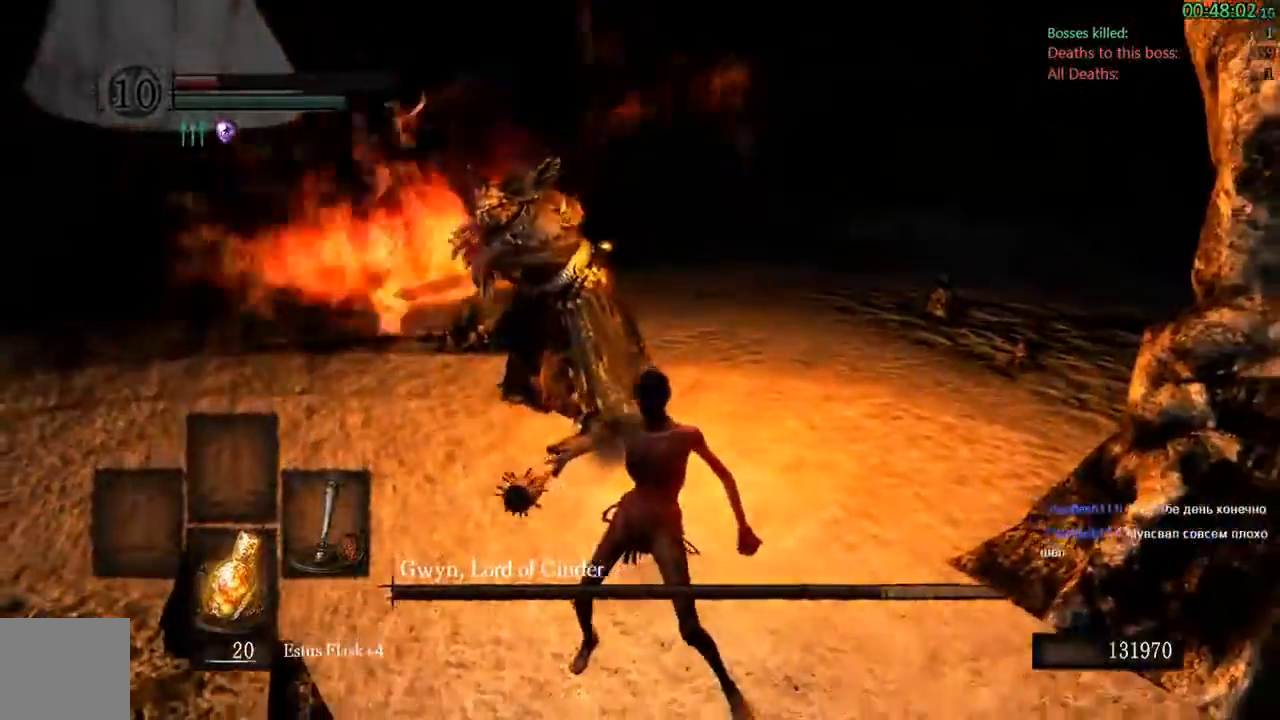
{"dt_ms": 1000, "buttons": ["B"], "left_stick": "down-left", "right_stick": "center"}
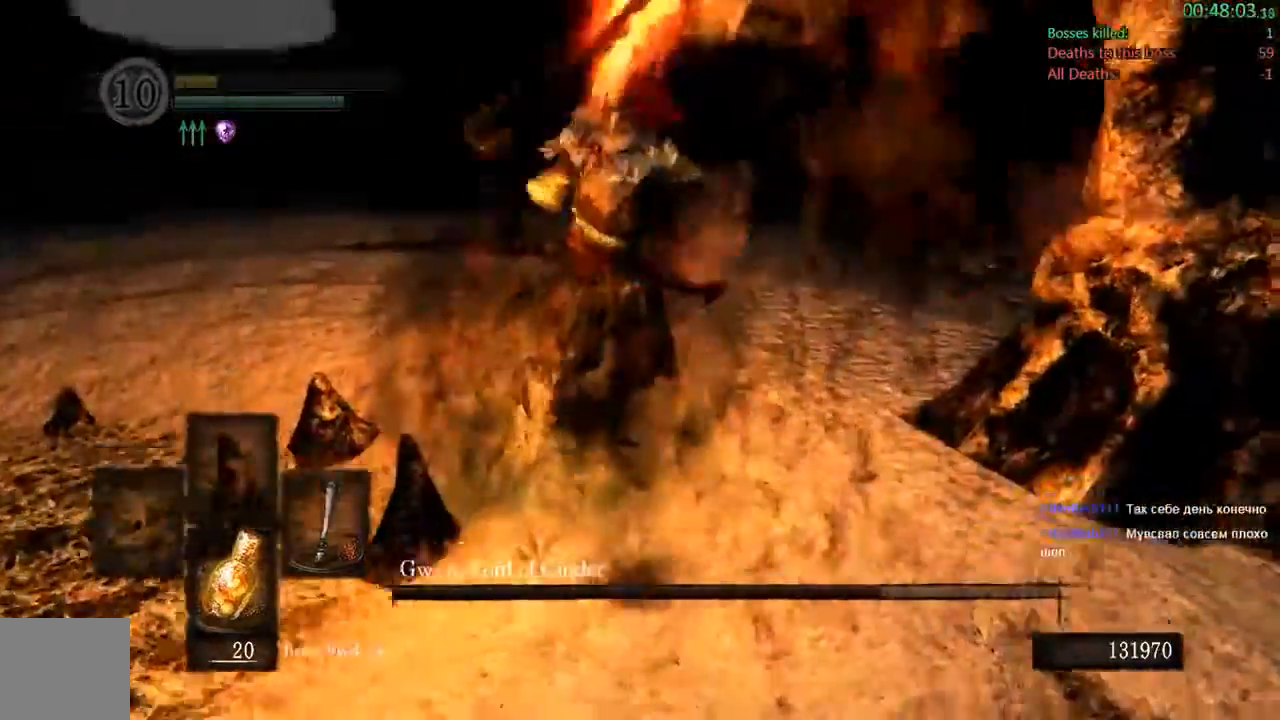
{"dt_ms": 500, "buttons": [], "left_stick": "center", "right_stick": "center"}